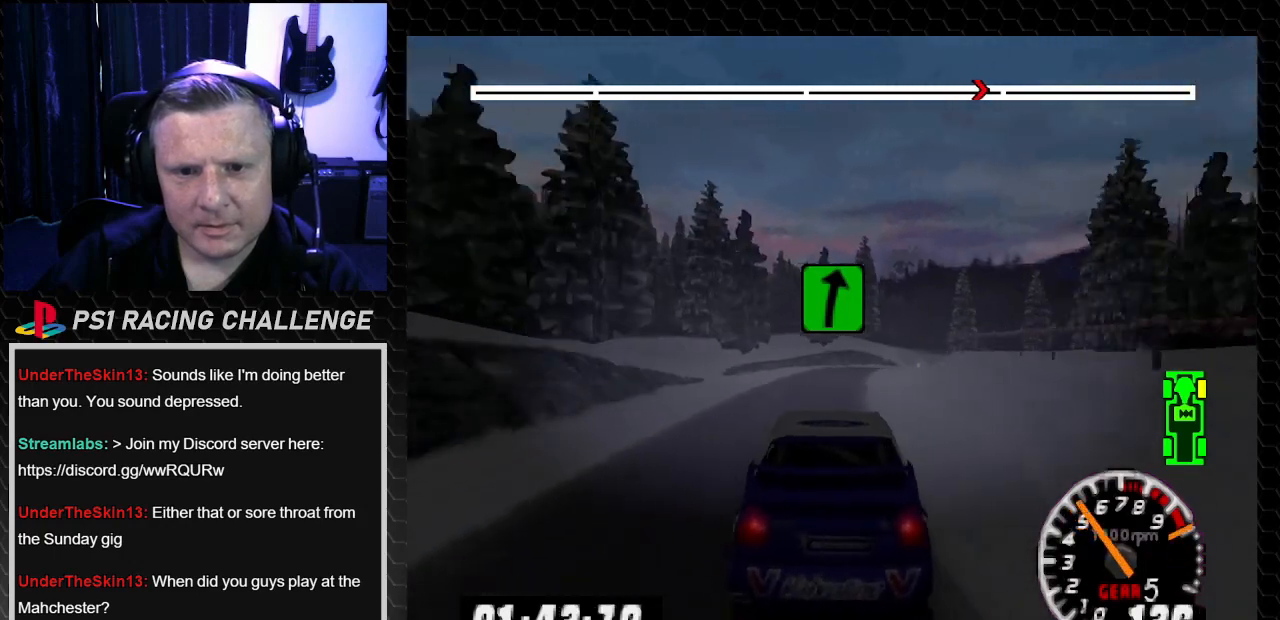
Gameplay with a controller (PlayStation layout); each line is a JSON object with the inputs held at the frame after it. "events" lists button and stick changes between this image and that frame as [ms after this image, input, new state], when the widget could be followed in between. Not read: L3 R3.
{"buttons": ["DPAD_RIGHT"], "left_stick": "down-right", "right_stick": "center", "events": [[67, "DPAD_RIGHT", "down"], [67, "left_stick", "right"], [100, "TRIANGLE", "up"], [167, "right_stick", "down-left"], [234, "right_stick", "center"], [267, "DPAD_RIGHT", "up"], [267, "left_stick", "center"], [467, "DPAD_RIGHT", "down"], [467, "left_stick", "down-right"]]}
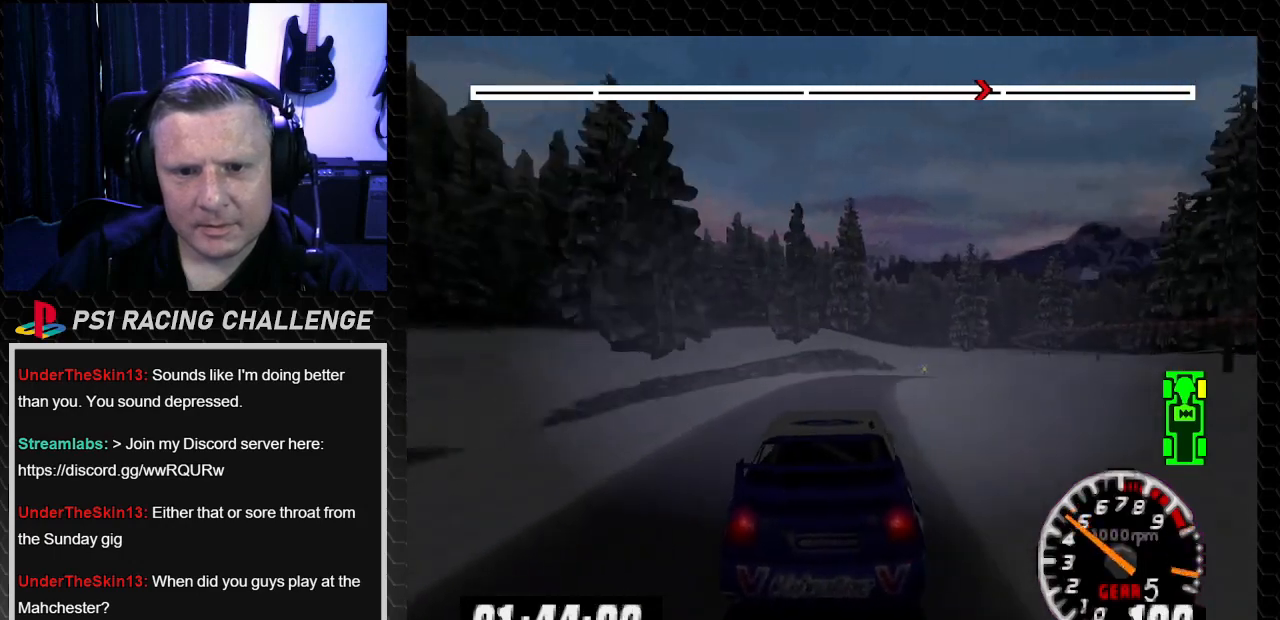
{"buttons": ["DPAD_RIGHT"], "left_stick": "down-right", "right_stick": "down"}
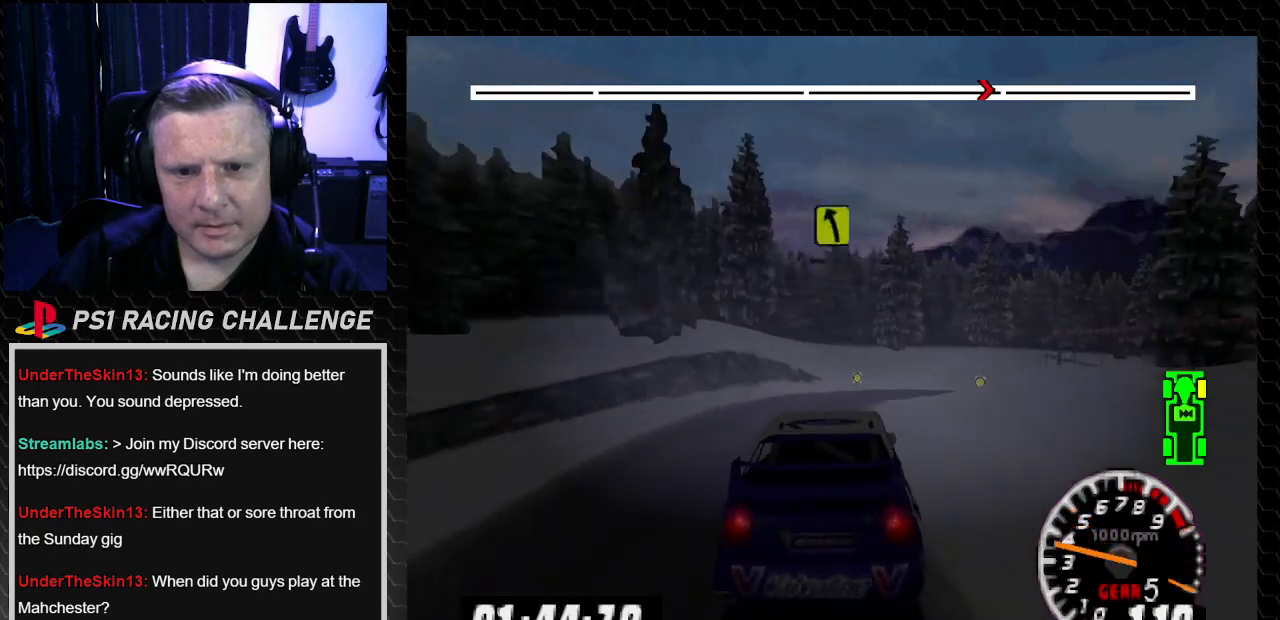
{"buttons": ["DPAD_RIGHT"], "left_stick": "down-right", "right_stick": "center", "events": [[100, "DPAD_RIGHT", "up"], [100, "left_stick", "center"], [133, "right_stick", "center"], [200, "DPAD_RIGHT", "down"], [200, "left_stick", "down-right"], [300, "right_stick", "down"], [434, "right_stick", "center"]]}
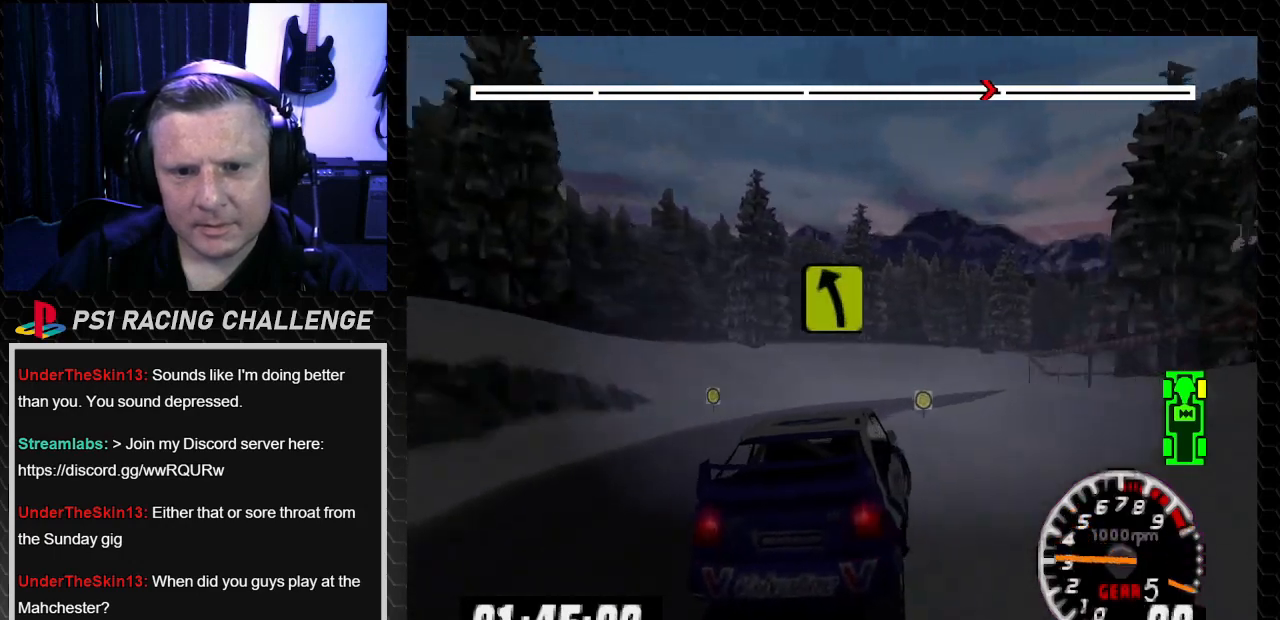
{"buttons": ["TRIANGLE", "DPAD_LEFT"], "left_stick": "left", "right_stick": "up", "events": [[67, "DPAD_RIGHT", "up"], [67, "left_stick", "center"], [134, "right_stick", "up"], [167, "TRIANGLE", "down"], [434, "DPAD_LEFT", "down"], [434, "left_stick", "left"]]}
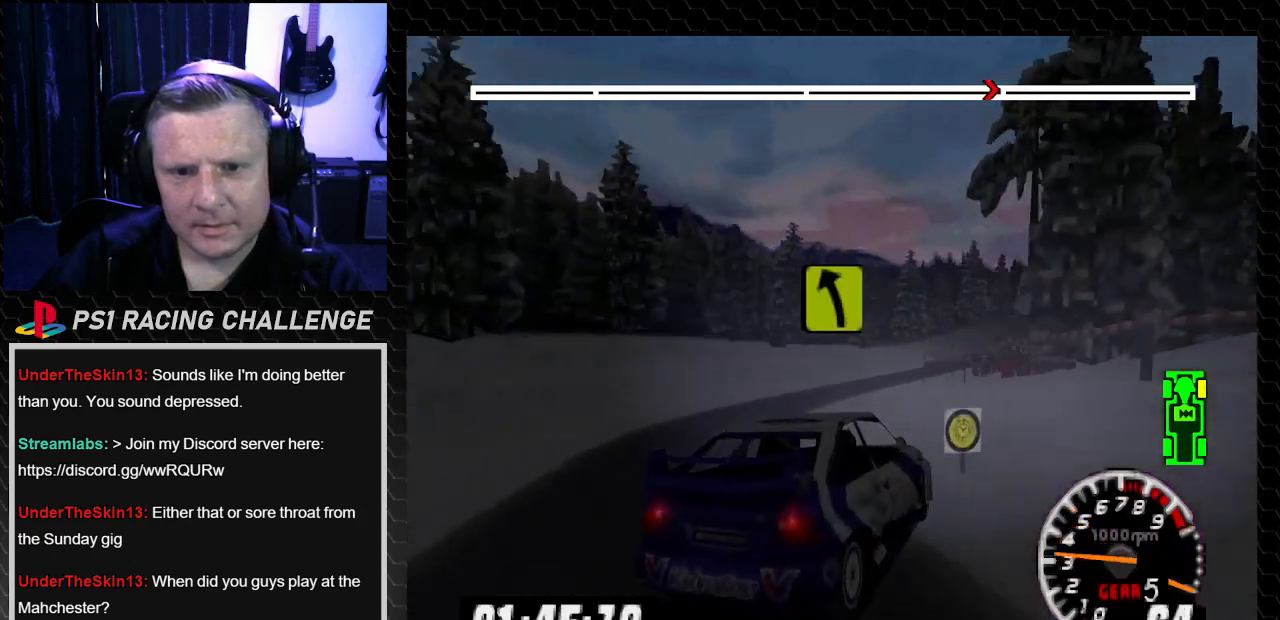
{"buttons": ["TRIANGLE", "DPAD_LEFT"], "left_stick": "left", "right_stick": "up", "events": [[267, "DPAD_LEFT", "up"], [267, "left_stick", "center"], [367, "DPAD_LEFT", "down"], [367, "left_stick", "left"]]}
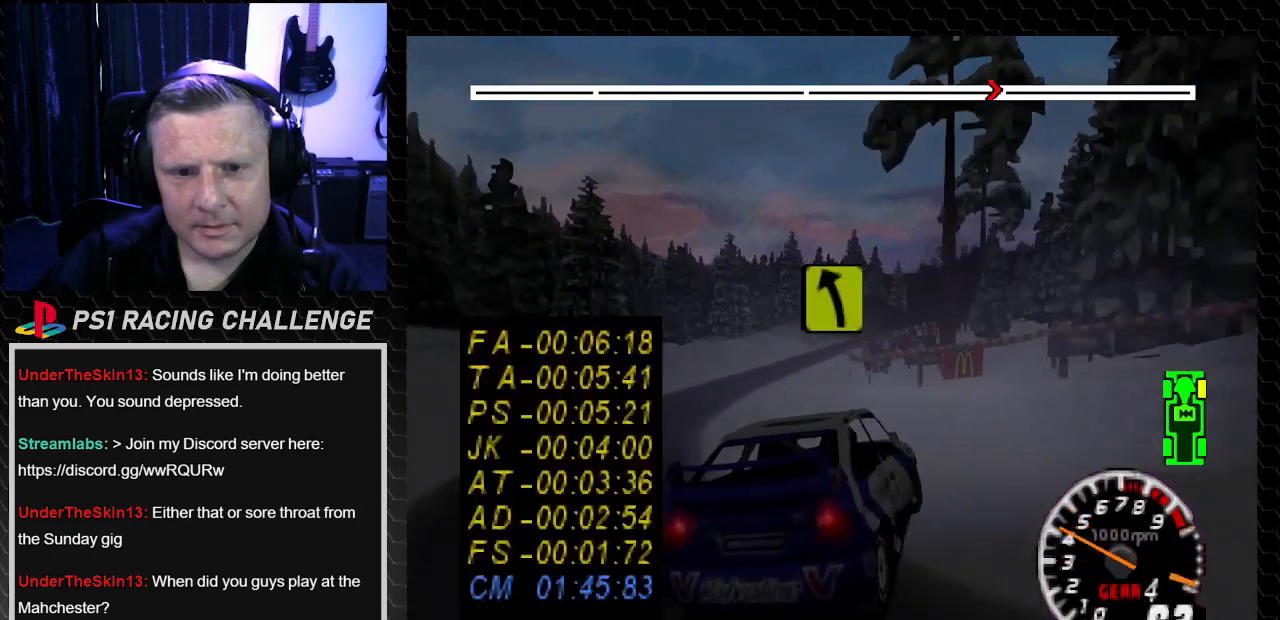
{"buttons": ["TRIANGLE"], "left_stick": "center", "right_stick": "up", "events": [[34, "left_stick", "down-left"], [201, "DPAD_LEFT", "up"], [201, "left_stick", "center"]]}
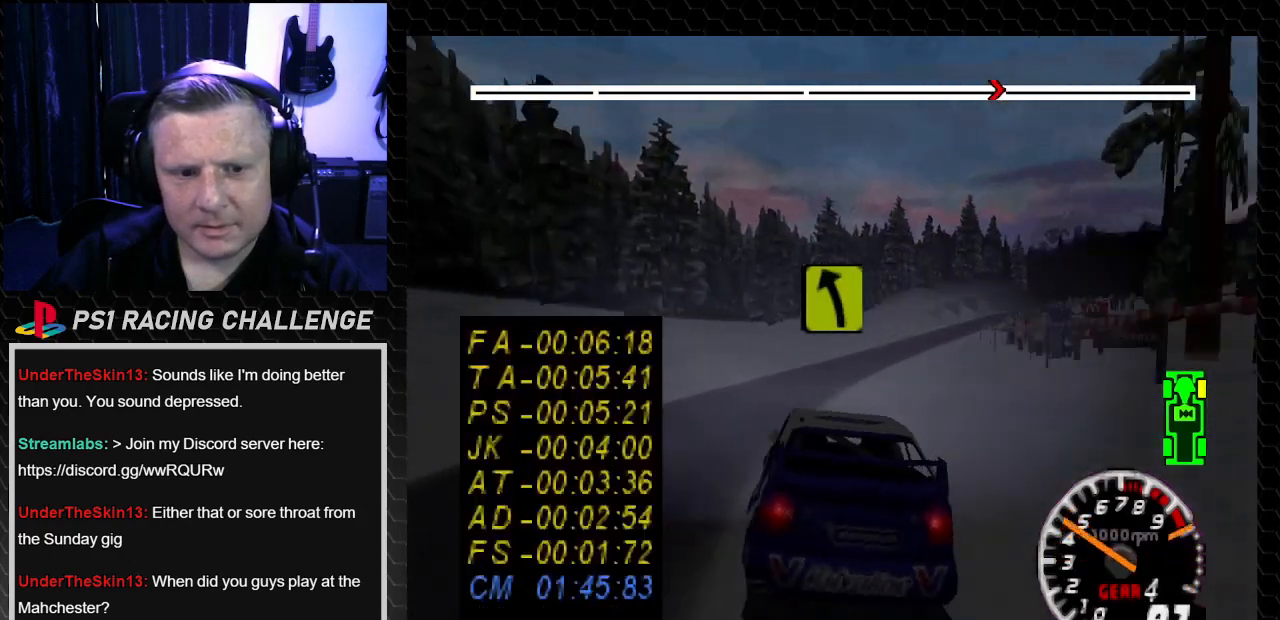
{"buttons": ["TRIANGLE", "DPAD_RIGHT"], "left_stick": "down-right", "right_stick": "up", "events": [[100, "DPAD_RIGHT", "down"], [100, "left_stick", "down-right"], [367, "DPAD_RIGHT", "up"], [367, "left_stick", "center"], [500, "DPAD_RIGHT", "down"], [500, "left_stick", "down-right"]]}
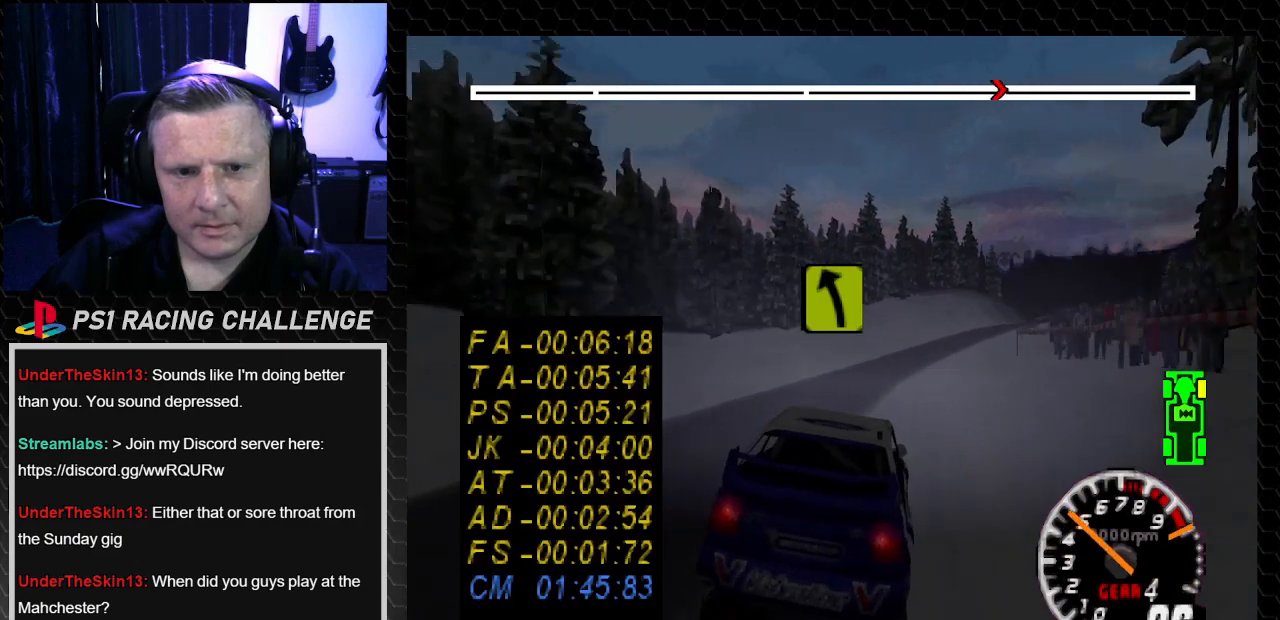
{"buttons": ["TRIANGLE"], "left_stick": "center", "right_stick": "up", "events": [[134, "DPAD_RIGHT", "up"], [134, "left_stick", "center"], [267, "DPAD_LEFT", "down"], [267, "left_stick", "left"], [401, "DPAD_LEFT", "up"], [401, "left_stick", "center"], [434, "DPAD_RIGHT", "down"], [501, "DPAD_RIGHT", "up"]]}
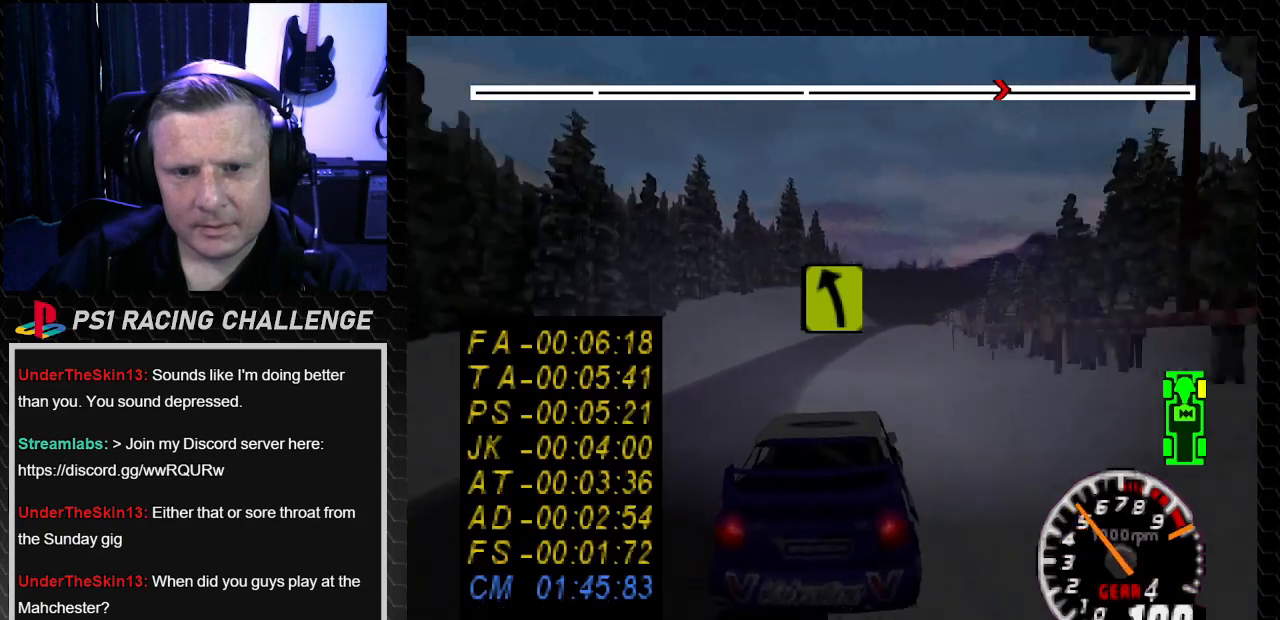
{"buttons": ["TRIANGLE"], "left_stick": "center", "right_stick": "up", "events": [[267, "DPAD_RIGHT", "down"], [300, "left_stick", "right"], [467, "DPAD_RIGHT", "up"], [467, "left_stick", "center"]]}
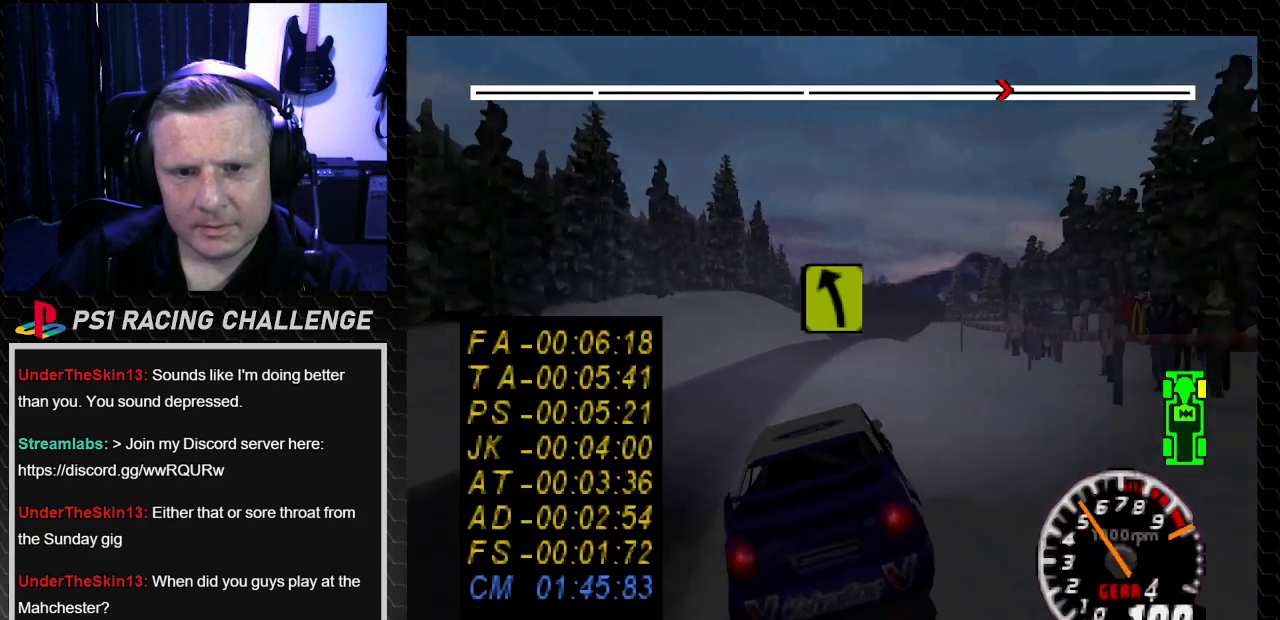
{"buttons": ["TRIANGLE"], "left_stick": "center", "right_stick": "up", "events": [[267, "DPAD_LEFT", "down"], [267, "left_stick", "left"], [401, "DPAD_LEFT", "up"], [401, "left_stick", "center"]]}
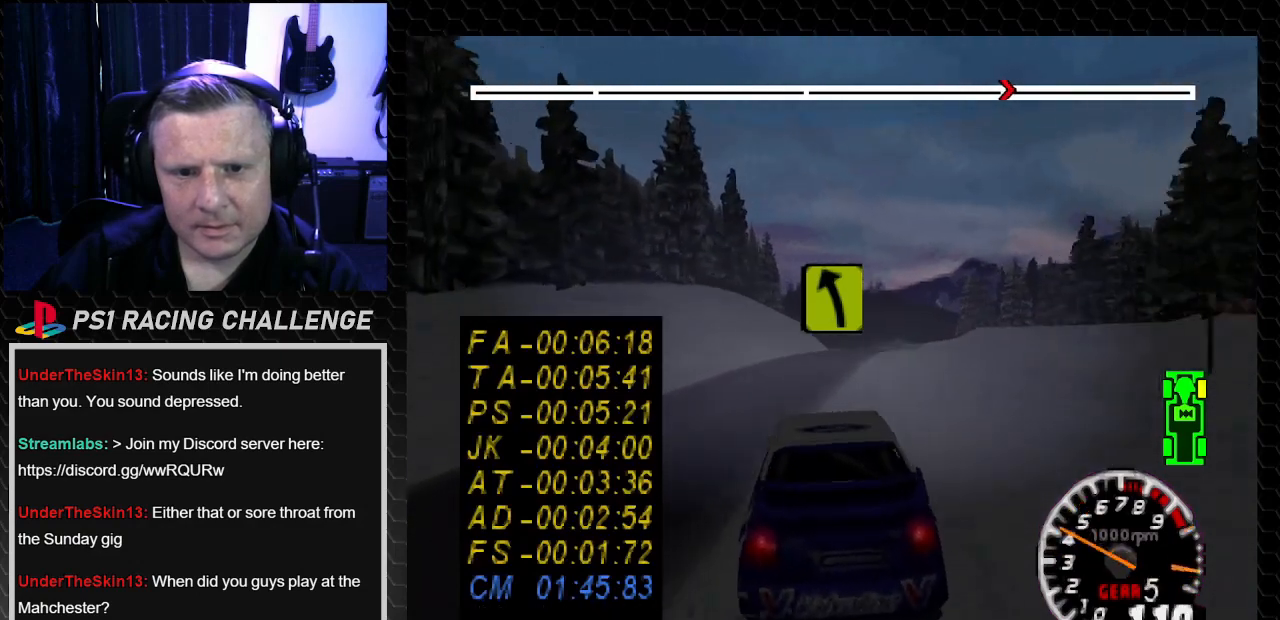
{"buttons": ["TRIANGLE"], "left_stick": "center", "right_stick": "up", "events": [[33, "DPAD_RIGHT", "down"], [33, "left_stick", "down-right"], [67, "DPAD_DOWN", "down"], [133, "DPAD_DOWN", "up"], [200, "DPAD_RIGHT", "up"], [200, "left_stick", "center"]]}
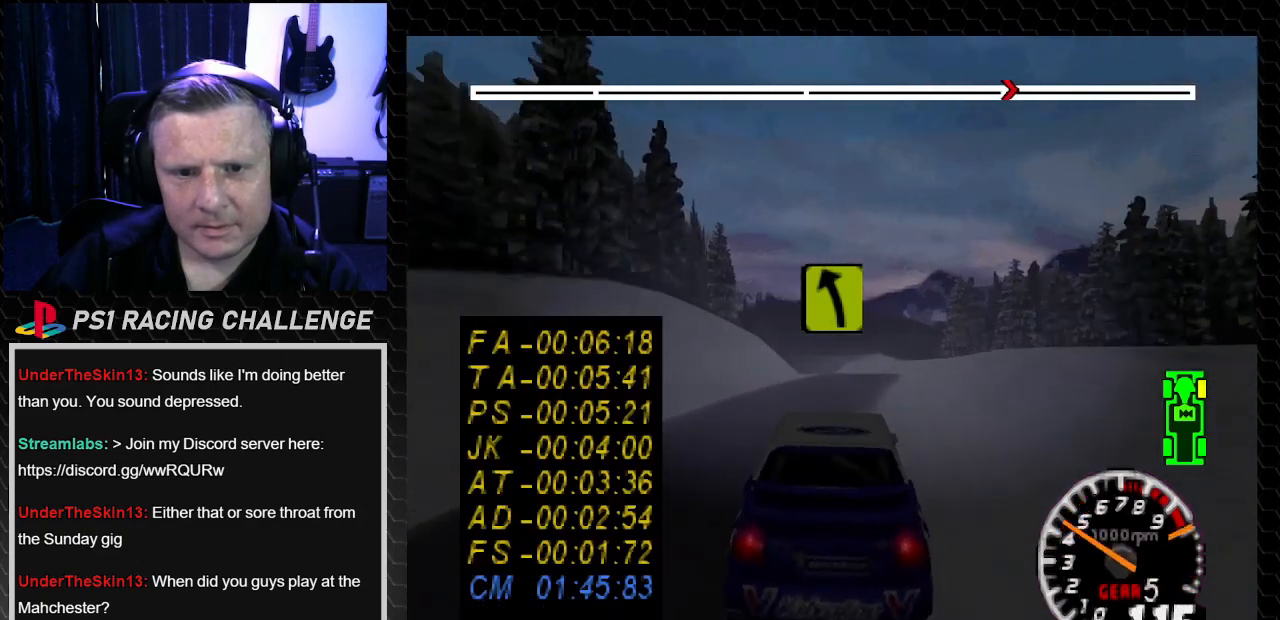
{"buttons": ["TRIANGLE"], "left_stick": "center", "right_stick": "up", "events": [[334, "DPAD_RIGHT", "down"], [334, "left_stick", "down-right"], [501, "DPAD_RIGHT", "up"], [501, "left_stick", "center"]]}
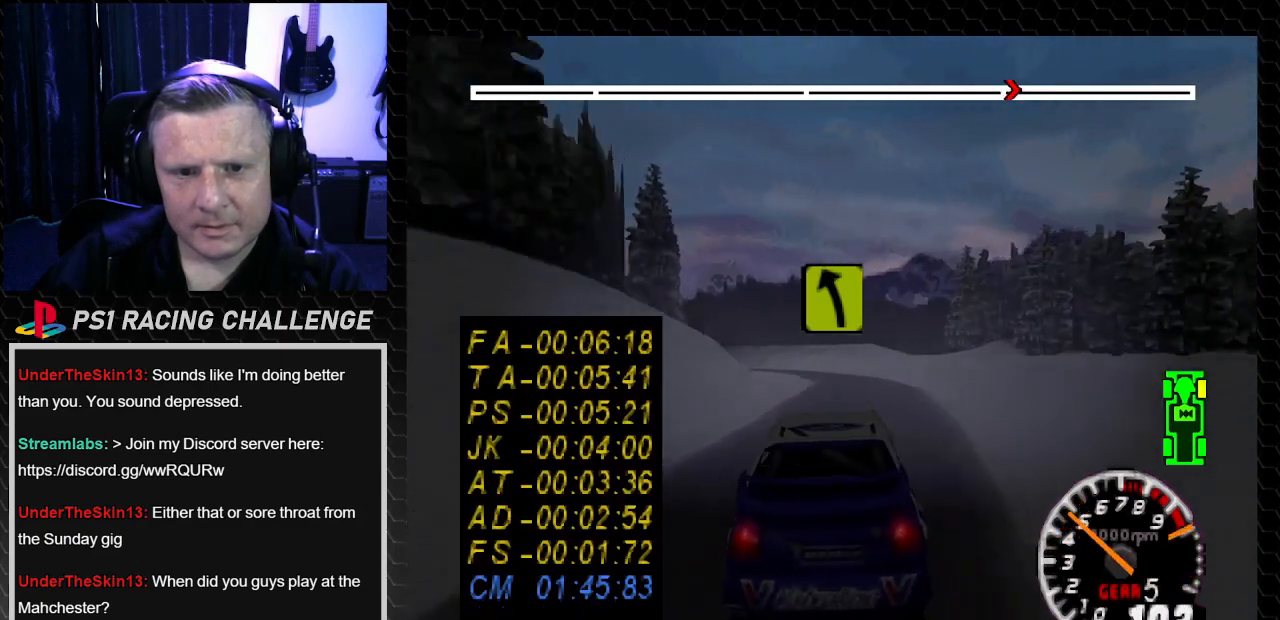
{"buttons": [], "left_stick": "center", "right_stick": "center", "events": [[100, "DPAD_LEFT", "down"], [133, "left_stick", "left"], [334, "TRIANGLE", "up"], [334, "right_stick", "center"], [500, "DPAD_LEFT", "up"], [500, "left_stick", "center"]]}
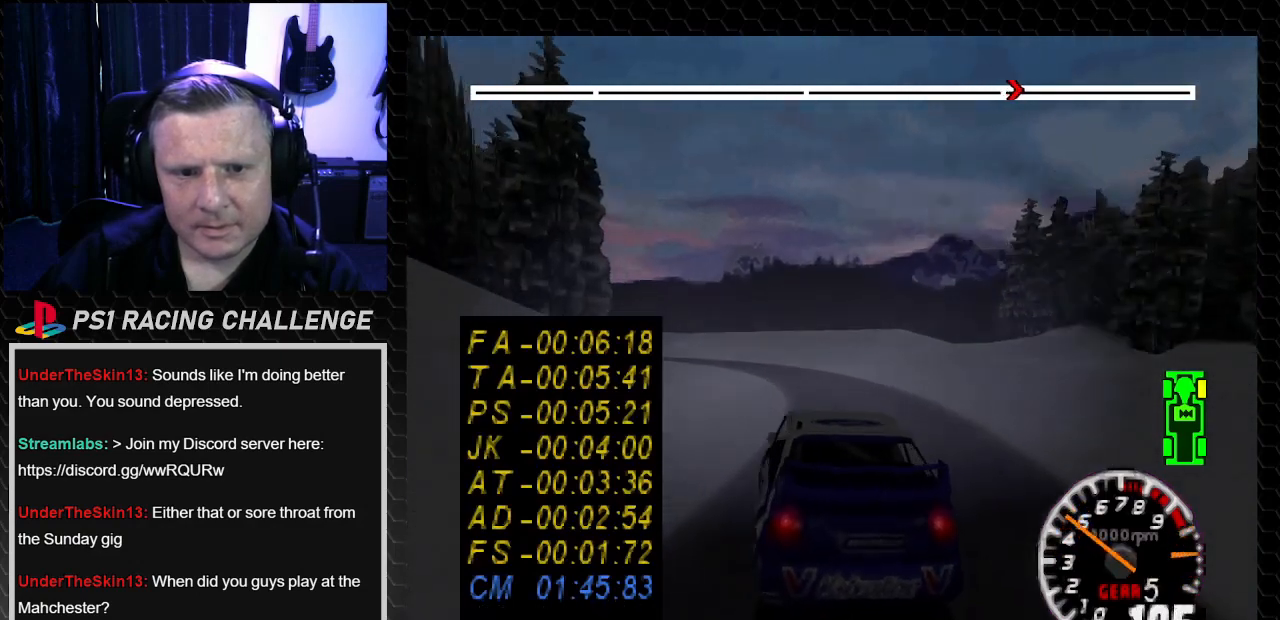
{"buttons": ["TRIANGLE", "DPAD_RIGHT"], "left_stick": "right", "right_stick": "up", "events": [[134, "TRIANGLE", "down"], [134, "right_stick", "up"], [334, "DPAD_RIGHT", "down"], [368, "left_stick", "right"]]}
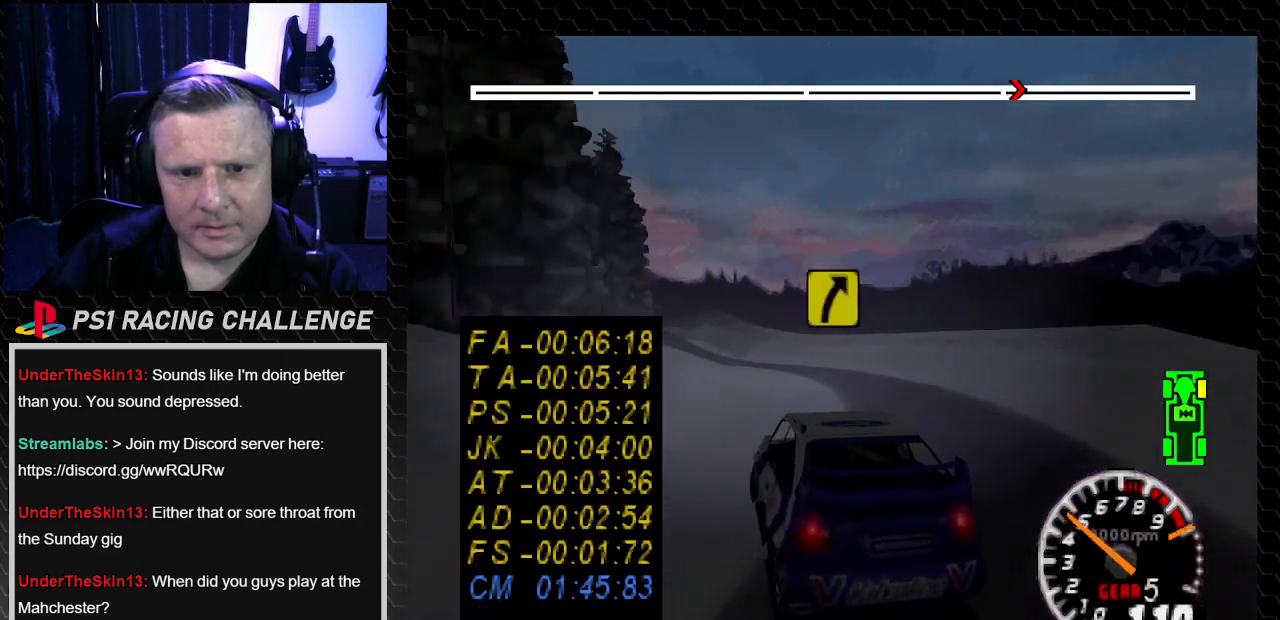
{"buttons": ["TRIANGLE", "DPAD_LEFT"], "left_stick": "left", "right_stick": "up", "events": [[33, "DPAD_RIGHT", "up"], [33, "left_stick", "center"], [67, "DPAD_LEFT", "down"], [100, "left_stick", "left"], [167, "TRIANGLE", "up"], [200, "right_stick", "center"], [334, "TRIANGLE", "down"], [334, "right_stick", "up"]]}
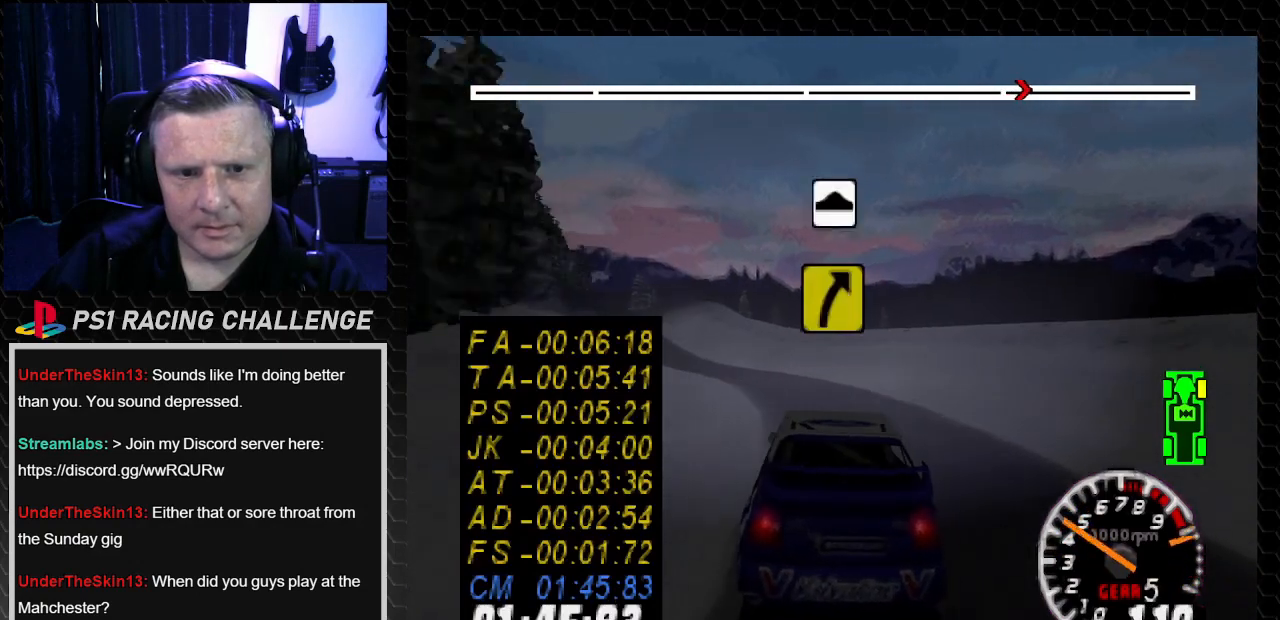
{"buttons": ["DPAD_LEFT"], "left_stick": "left", "right_stick": "center", "events": [[33, "TRIANGLE", "up"], [100, "DPAD_LEFT", "up"], [100, "TRIANGLE", "down"], [100, "left_stick", "center"], [200, "DPAD_LEFT", "down"], [200, "left_stick", "left"], [434, "TRIANGLE", "up"], [434, "right_stick", "center"]]}
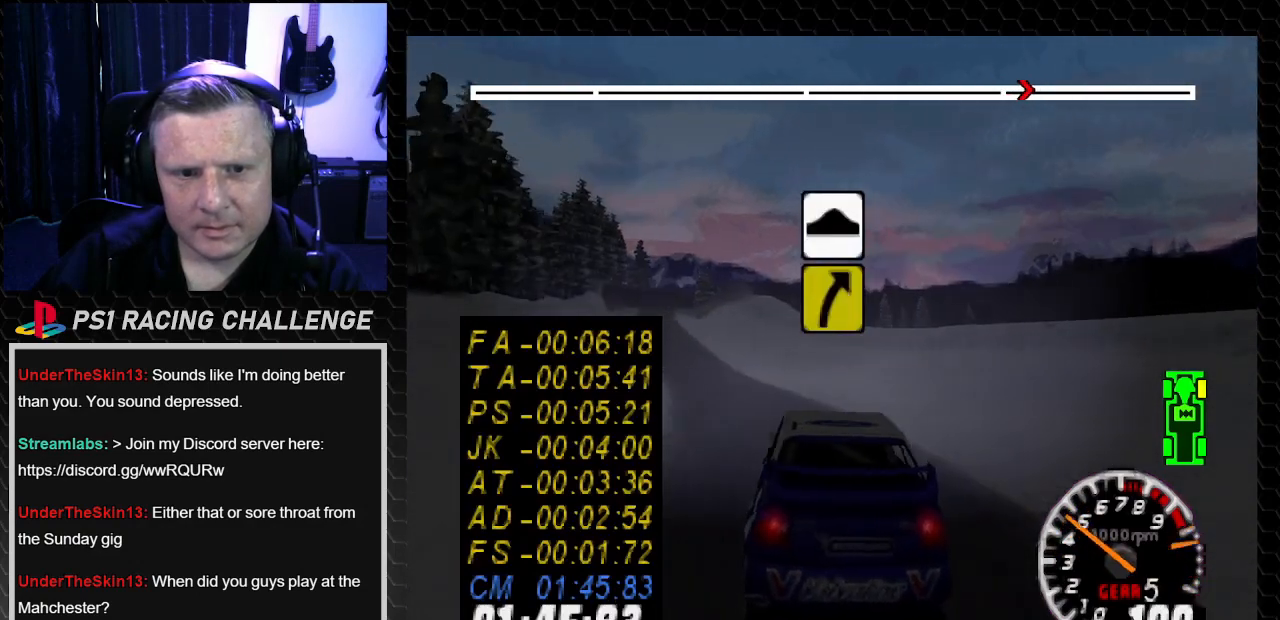
{"buttons": ["TRIANGLE"], "left_stick": "center", "right_stick": "up", "events": [[66, "right_stick", "up"], [100, "TRIANGLE", "down"], [267, "DPAD_LEFT", "up"], [267, "left_stick", "center"]]}
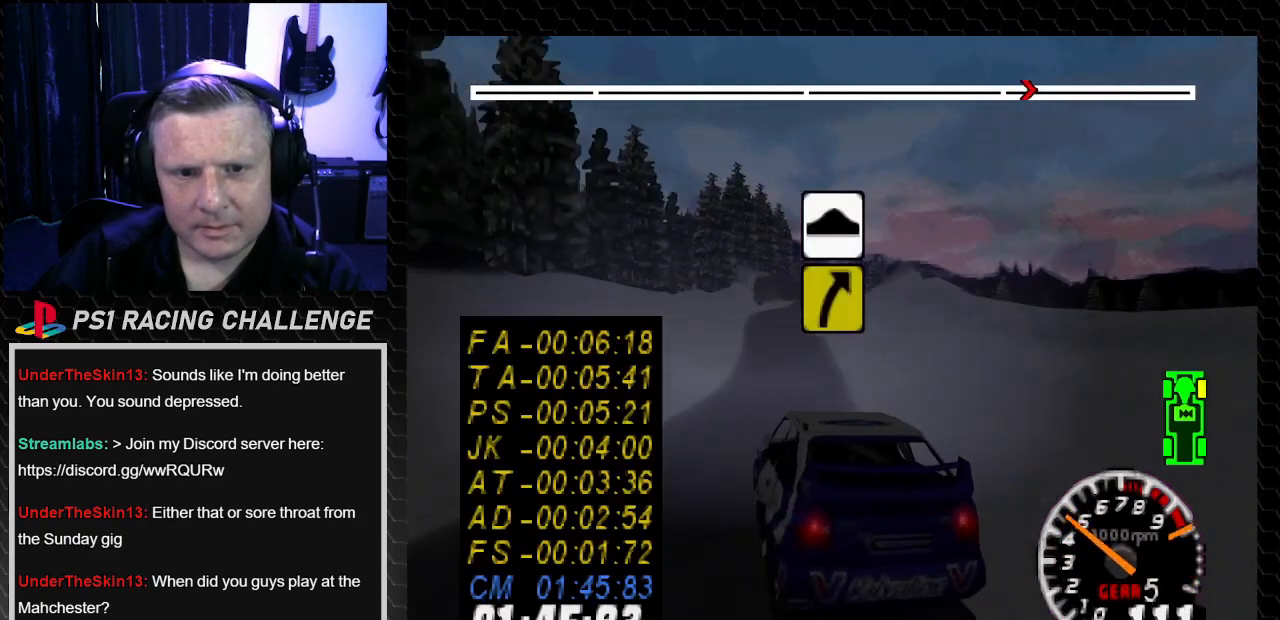
{"buttons": ["TRIANGLE"], "left_stick": "center", "right_stick": "up", "events": [[200, "DPAD_RIGHT", "down"], [200, "left_stick", "right"], [467, "DPAD_RIGHT", "up"], [467, "left_stick", "center"]]}
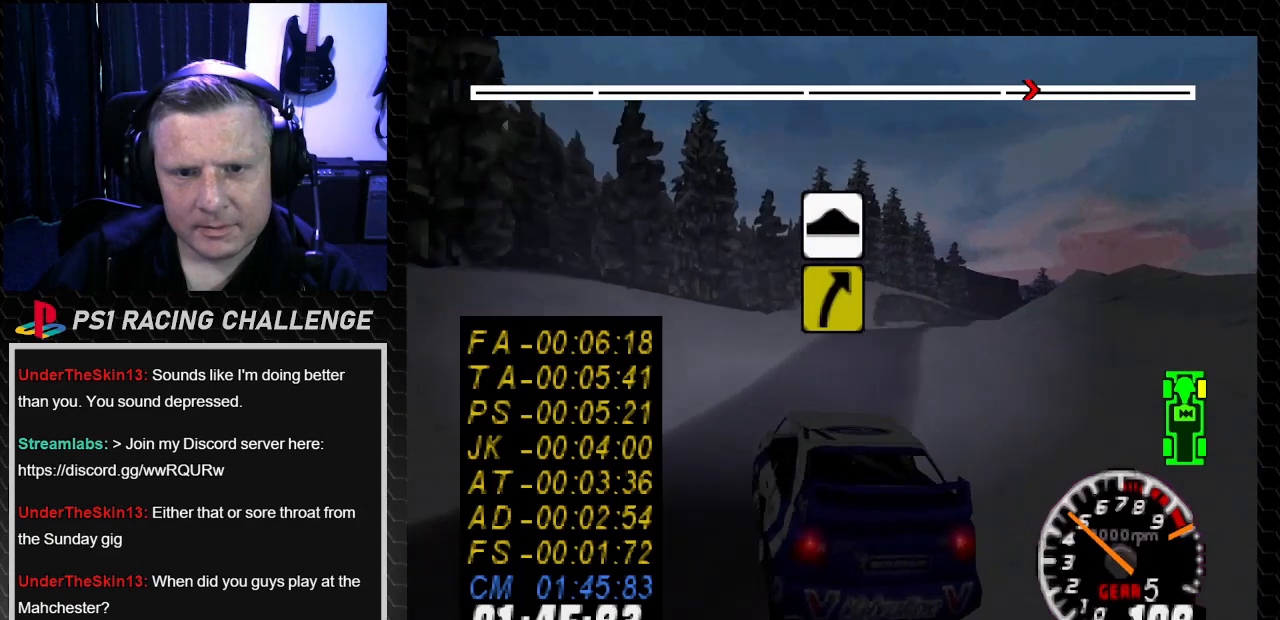
{"buttons": ["DPAD_RIGHT"], "left_stick": "right", "right_stick": "center", "events": [[66, "DPAD_RIGHT", "down"], [66, "left_stick", "down-right"], [166, "TRIANGLE", "up"], [166, "right_stick", "center"], [233, "DPAD_RIGHT", "up"], [233, "left_stick", "center"], [267, "right_stick", "up"], [300, "TRIANGLE", "down"], [400, "DPAD_RIGHT", "down"], [400, "left_stick", "right"], [433, "TRIANGLE", "up"], [433, "right_stick", "center"]]}
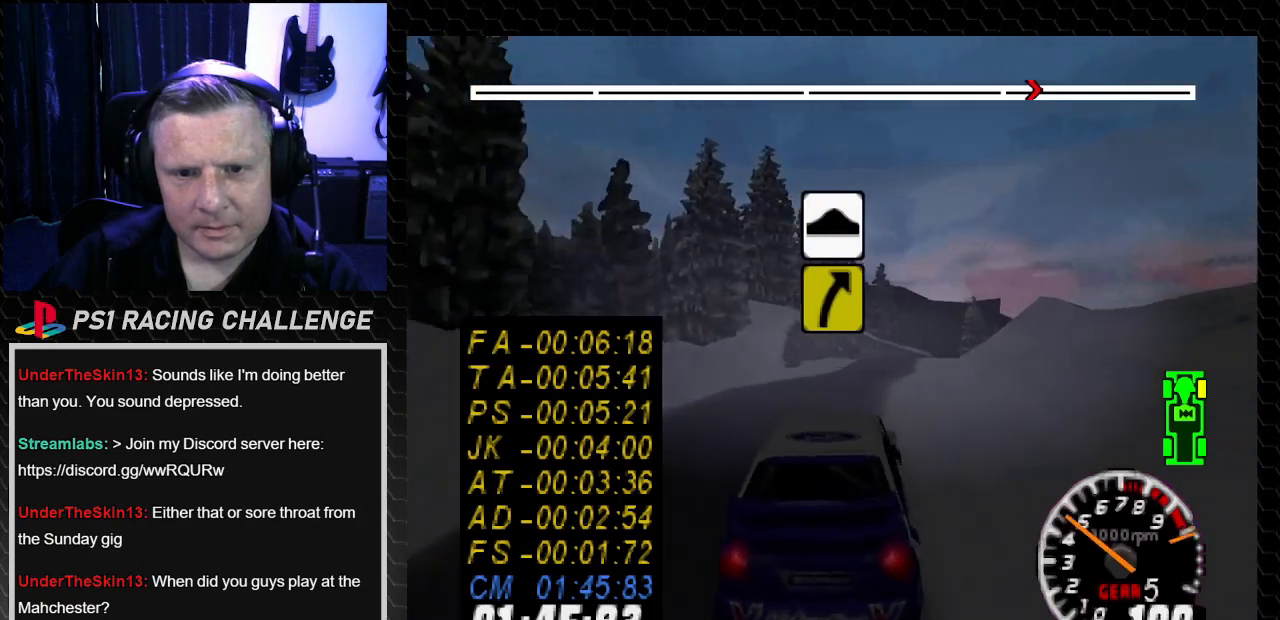
{"buttons": ["DPAD_LEFT"], "left_stick": "left", "right_stick": "center", "events": [[67, "DPAD_RIGHT", "up"], [67, "left_stick", "center"], [67, "right_stick", "up"], [100, "TRIANGLE", "down"], [234, "TRIANGLE", "up"], [267, "right_stick", "center"], [467, "DPAD_LEFT", "down"], [501, "left_stick", "left"]]}
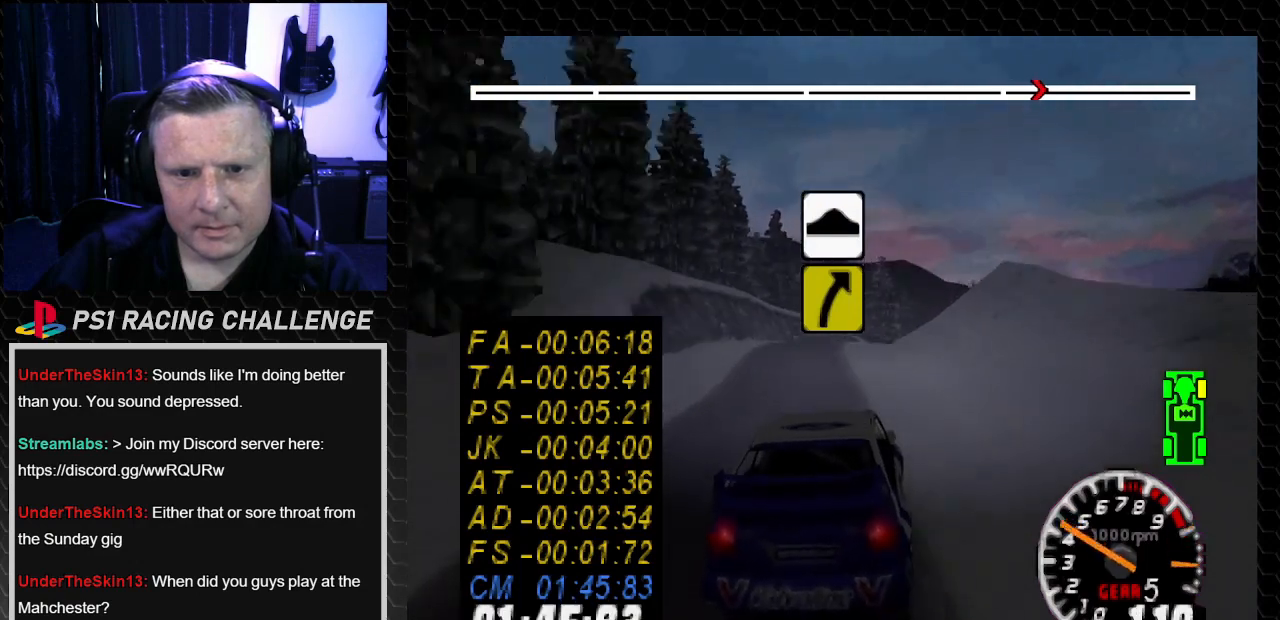
{"buttons": [], "left_stick": "center", "right_stick": "center", "events": [[133, "DPAD_LEFT", "up"], [133, "left_stick", "center"], [333, "DPAD_RIGHT", "down"], [333, "left_stick", "down-right"], [333, "right_stick", "down"], [433, "right_stick", "center"], [467, "DPAD_RIGHT", "up"], [467, "left_stick", "center"]]}
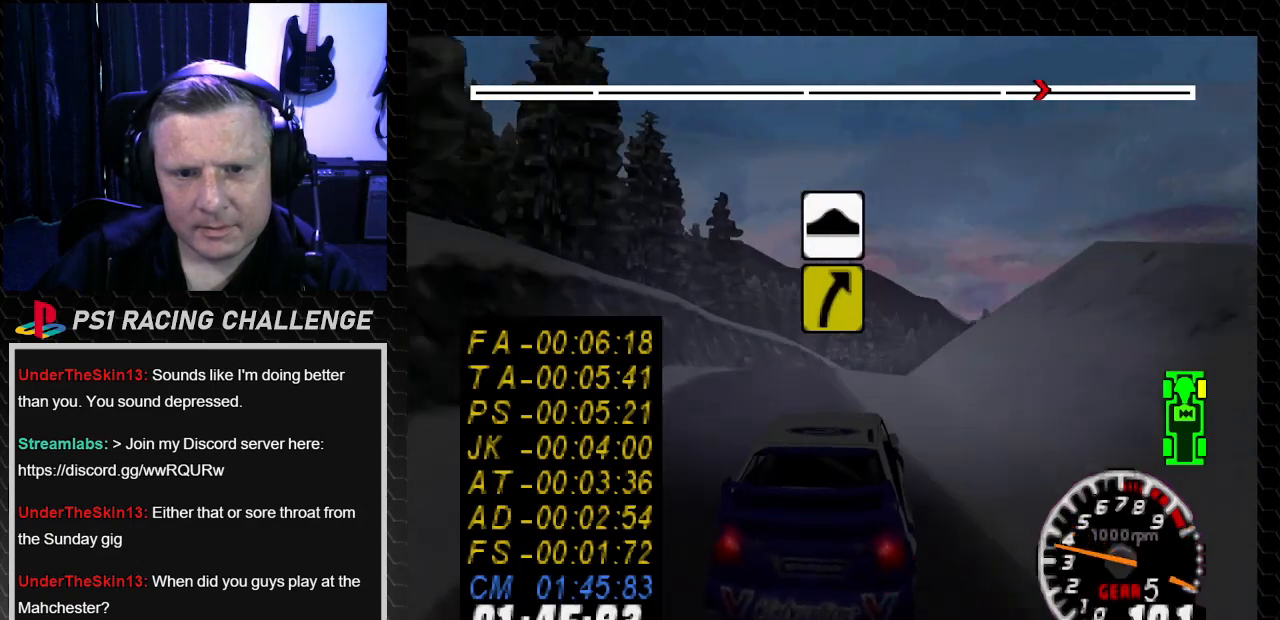
{"buttons": ["TRIANGLE"], "left_stick": "center", "right_stick": "up", "events": [[167, "TRIANGLE", "down"], [167, "right_stick", "up"], [200, "DPAD_LEFT", "down"], [200, "left_stick", "left"], [300, "DPAD_LEFT", "up"], [300, "left_stick", "center"]]}
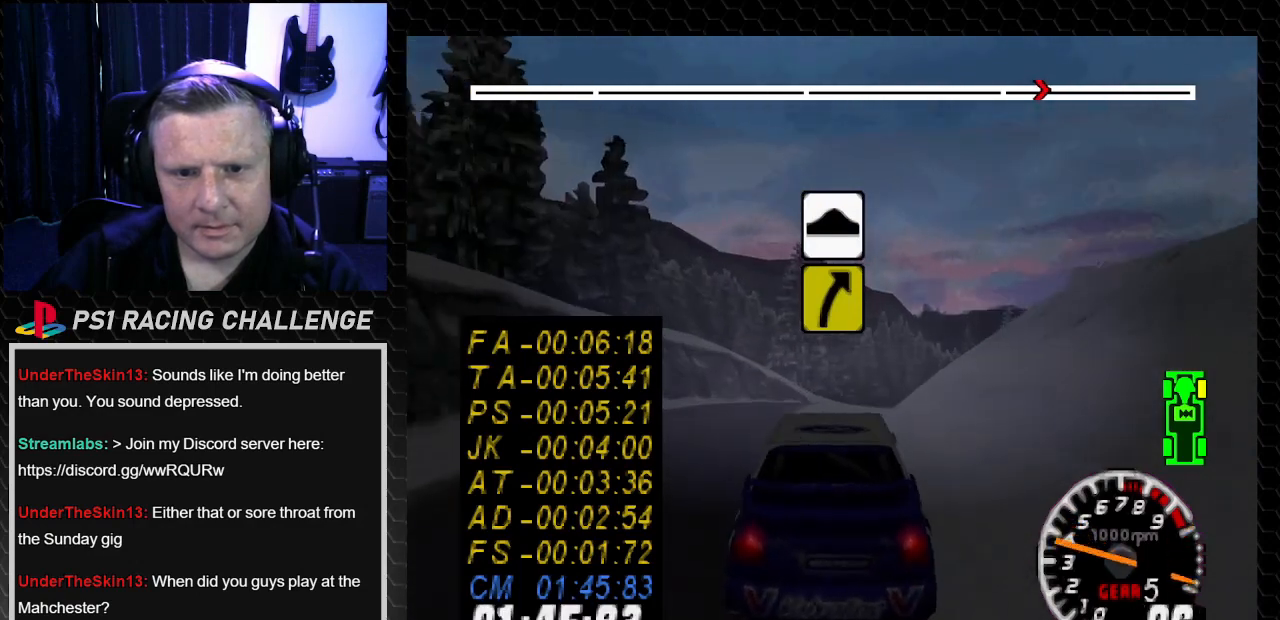
{"buttons": ["TRIANGLE"], "left_stick": "center", "right_stick": "up", "events": []}
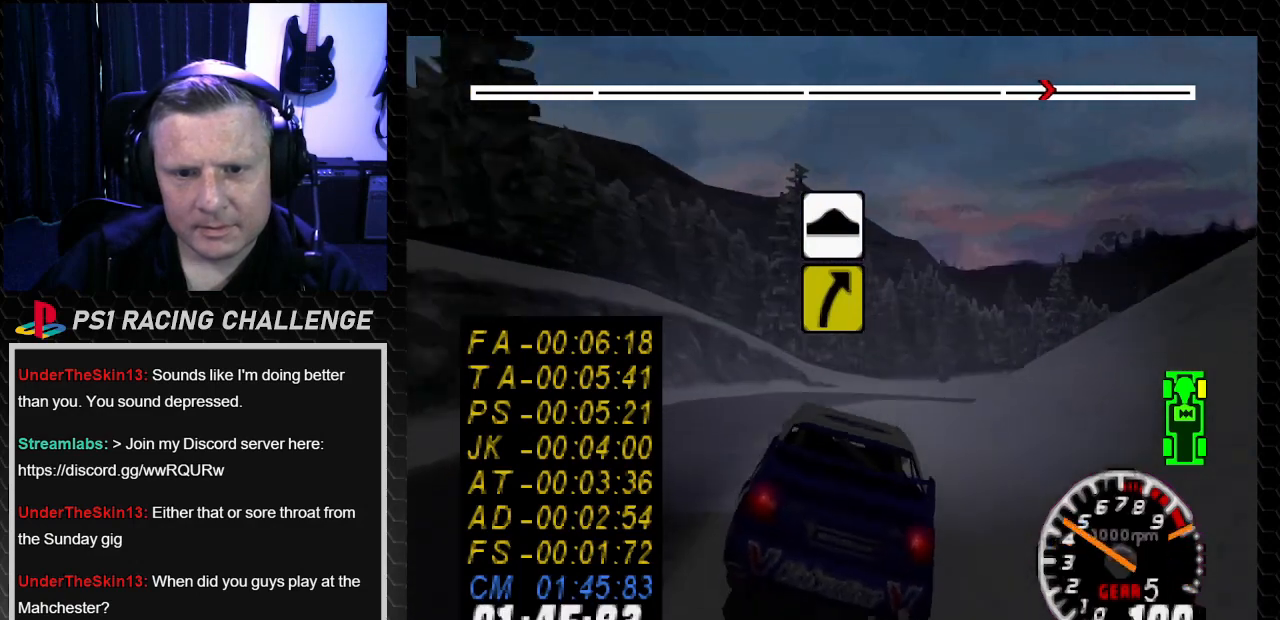
{"buttons": ["DPAD_RIGHT"], "left_stick": "down-right", "right_stick": "center", "events": [[200, "DPAD_RIGHT", "down"], [200, "left_stick", "down-right"], [267, "TRIANGLE", "up"], [267, "right_stick", "center"], [434, "CROSS", "down"], [434, "right_stick", "down"], [501, "CROSS", "up"], [501, "right_stick", "center"]]}
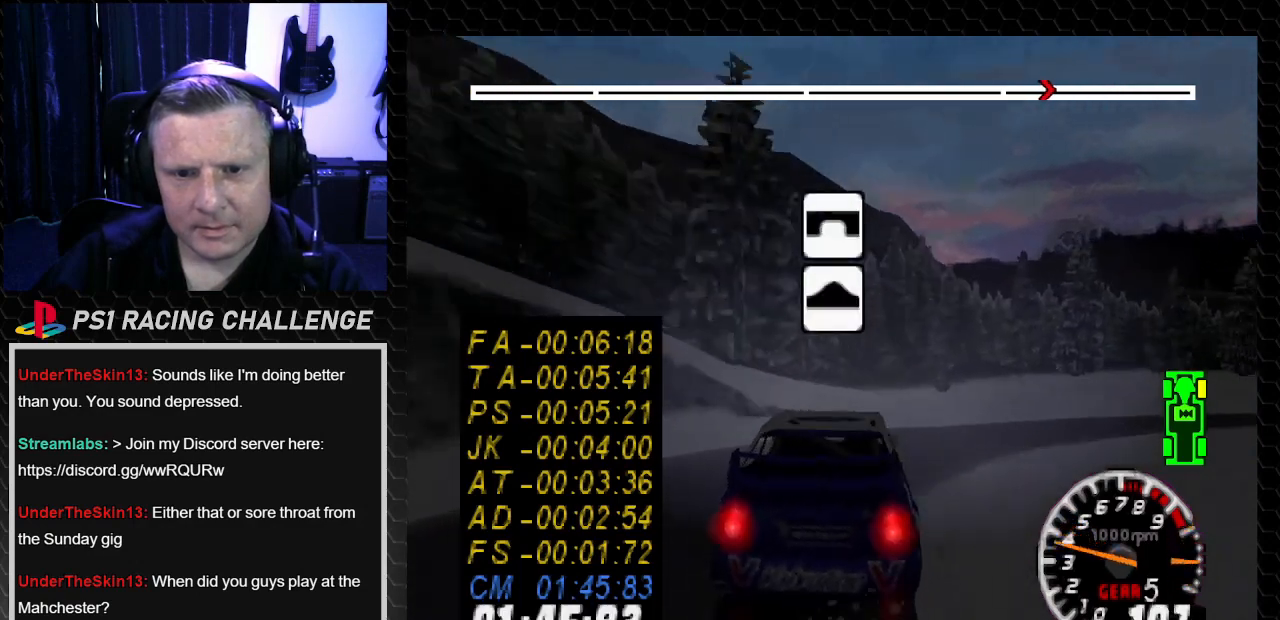
{"buttons": ["TRIANGLE"], "left_stick": "center", "right_stick": "up", "events": [[467, "DPAD_RIGHT", "up"], [467, "TRIANGLE", "down"], [467, "left_stick", "center"], [467, "right_stick", "up"]]}
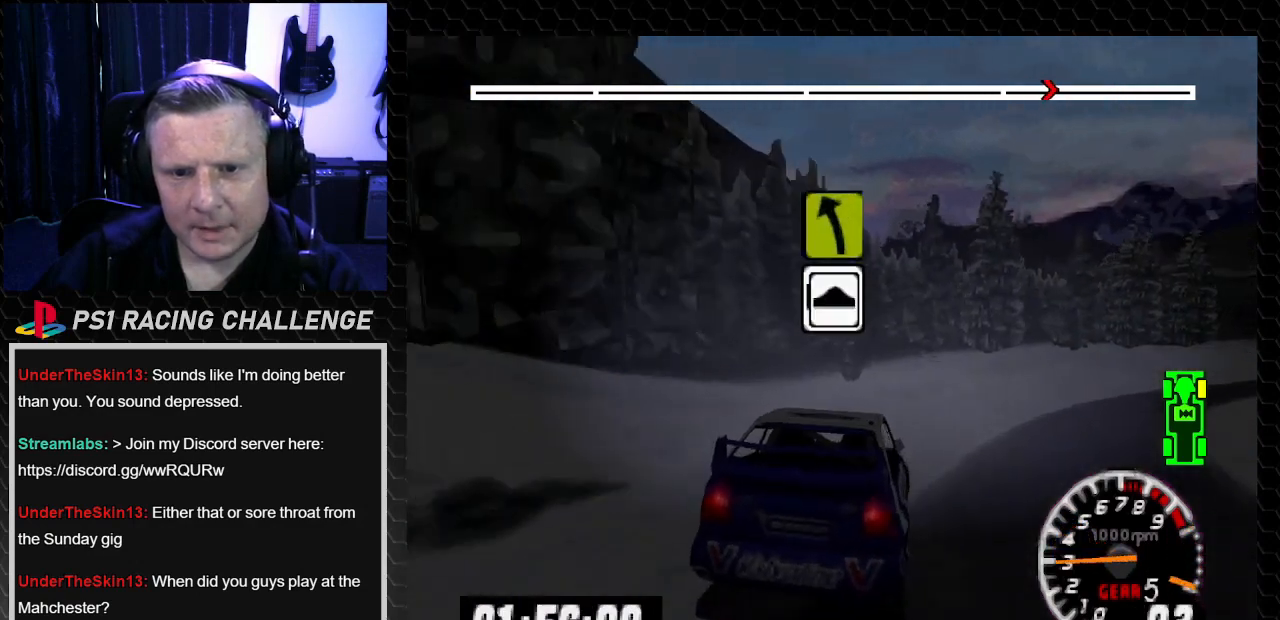
{"buttons": ["TRIANGLE", "DPAD_RIGHT"], "left_stick": "down-right", "right_stick": "up", "events": [[100, "DPAD_RIGHT", "down"], [100, "left_stick", "down-right"], [134, "TRIANGLE", "up"], [134, "right_stick", "center"], [234, "TRIANGLE", "down"], [234, "right_stick", "up"], [334, "TRIANGLE", "up"], [367, "right_stick", "center"], [434, "right_stick", "up"], [467, "TRIANGLE", "down"]]}
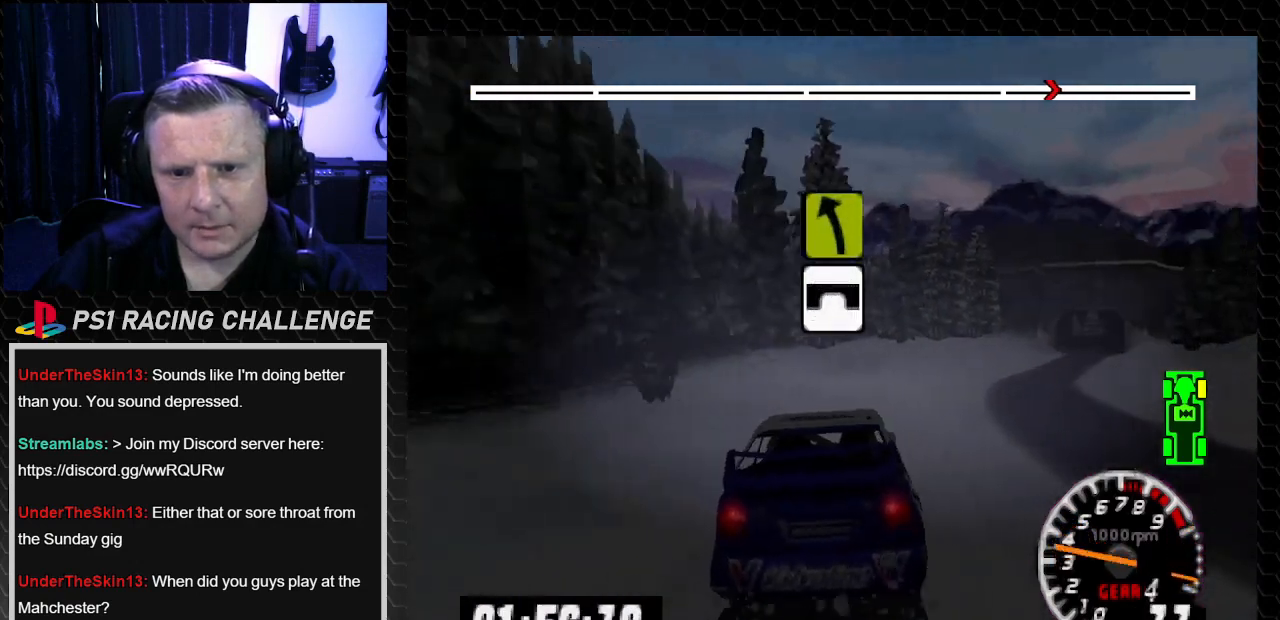
{"buttons": ["TRIANGLE", "DPAD_RIGHT"], "left_stick": "right", "right_stick": "up", "events": [[33, "DPAD_RIGHT", "up"], [33, "left_stick", "center"], [233, "DPAD_RIGHT", "down"], [233, "left_stick", "right"]]}
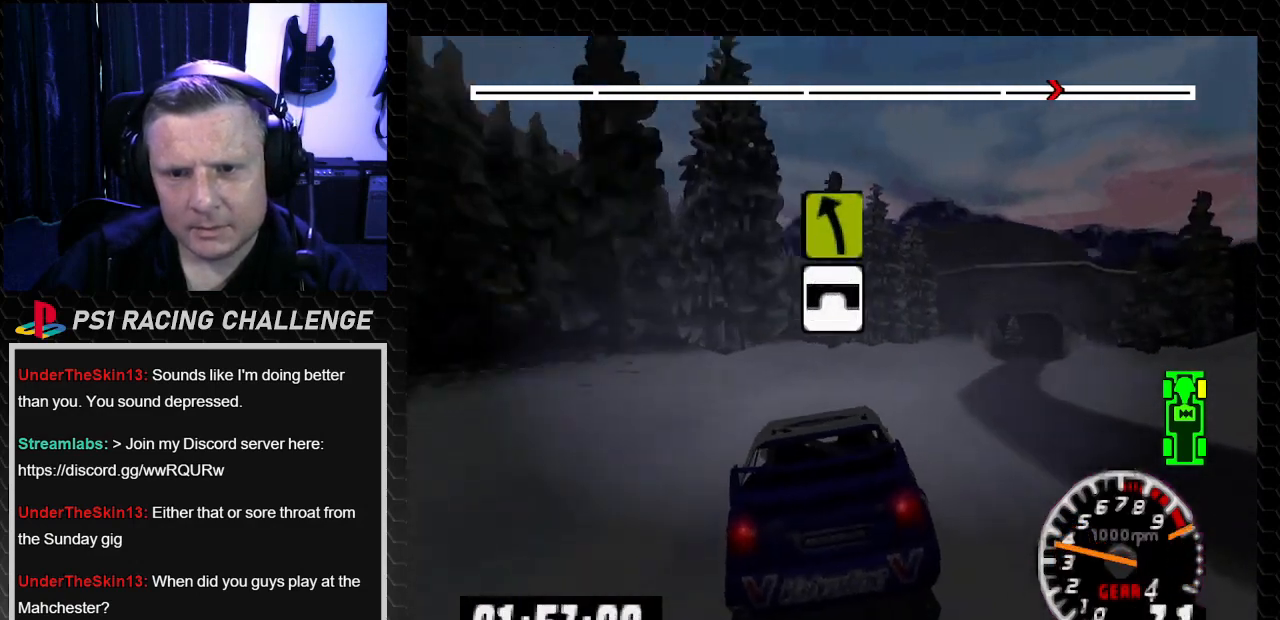
{"buttons": ["TRIANGLE"], "left_stick": "center", "right_stick": "up", "events": [[367, "DPAD_RIGHT", "up"], [367, "left_stick", "center"]]}
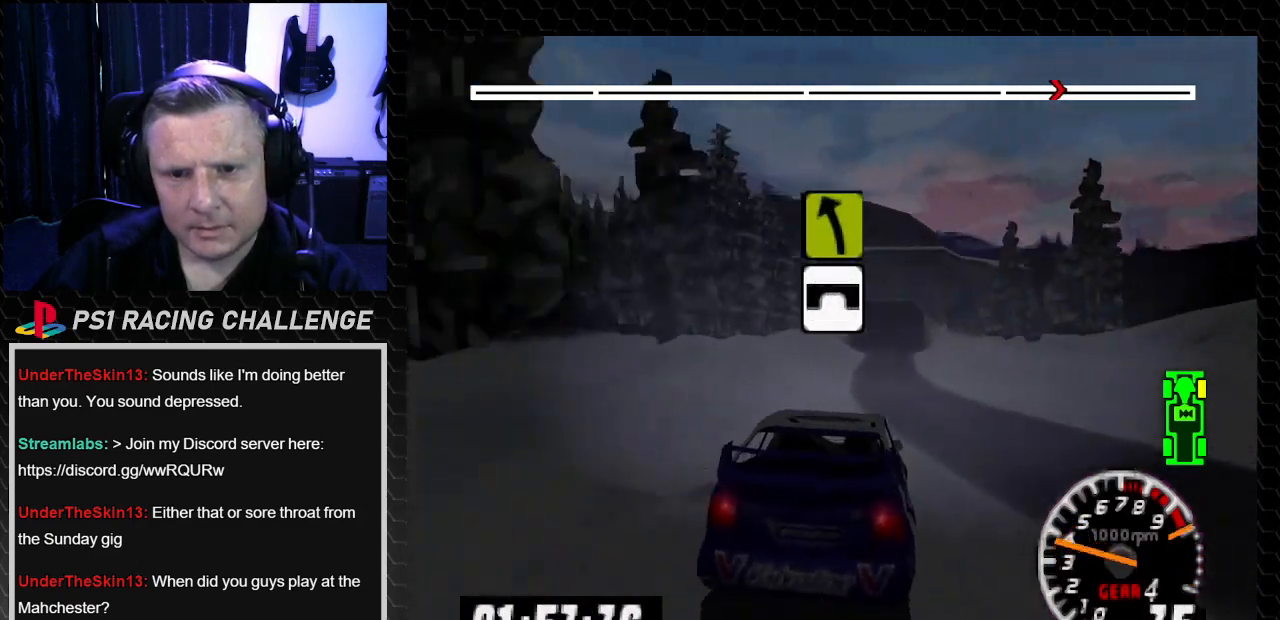
{"buttons": ["TRIANGLE"], "left_stick": "center", "right_stick": "up", "events": []}
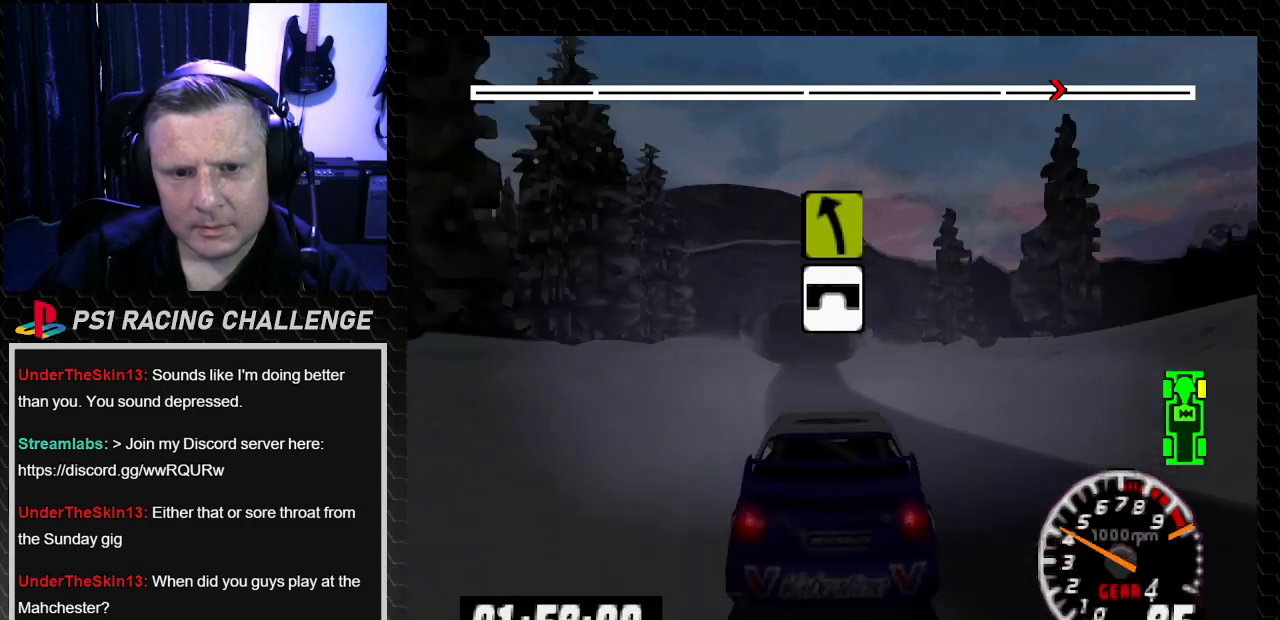
{"buttons": ["TRIANGLE"], "left_stick": "center", "right_stick": "up", "events": [[67, "DPAD_LEFT", "down"], [67, "left_stick", "left"], [200, "left_stick", "center"], [234, "DPAD_LEFT", "up"]]}
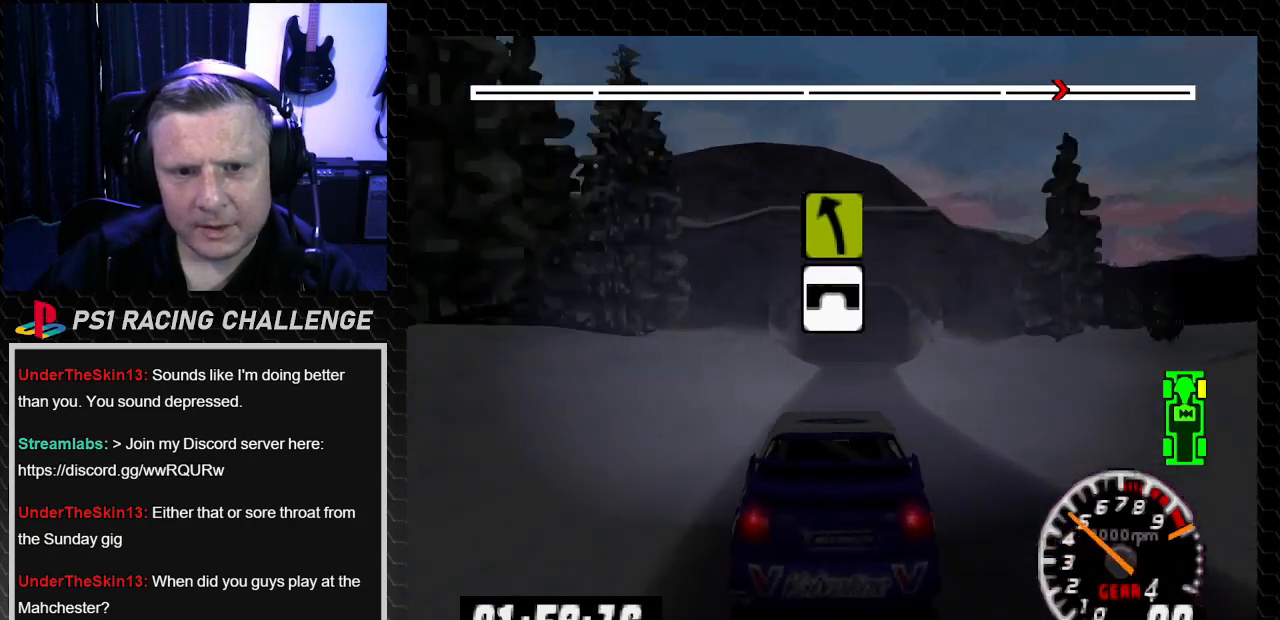
{"buttons": ["TRIANGLE"], "left_stick": "center", "right_stick": "up", "events": [[100, "DPAD_RIGHT", "down"], [100, "left_stick", "down-right"], [200, "DPAD_RIGHT", "up"], [200, "left_stick", "center"]]}